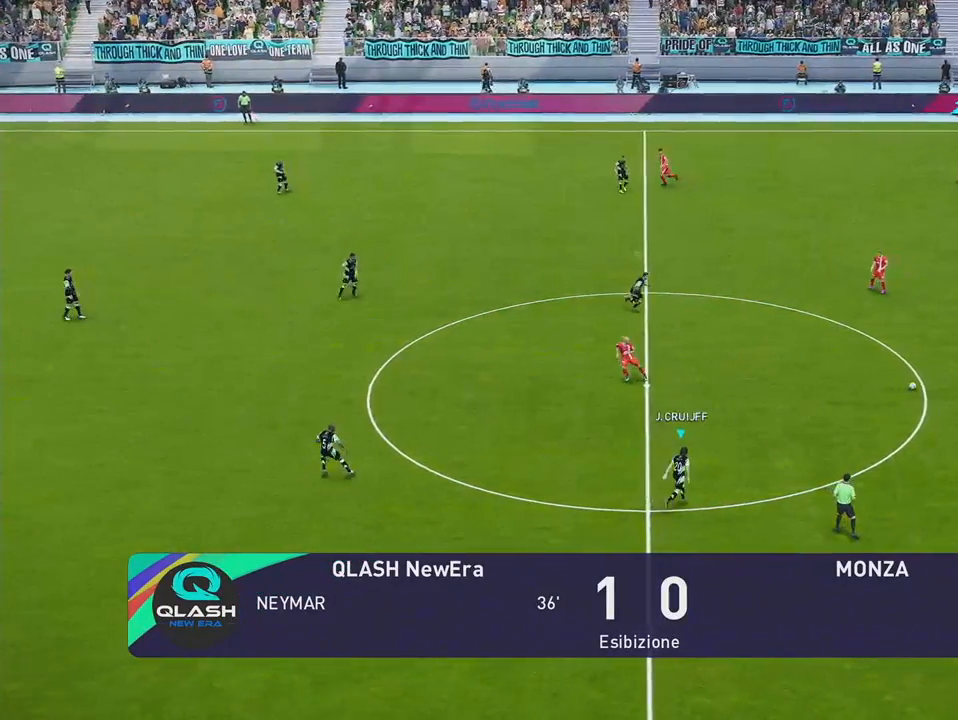
Gameplay with a controller (PlayStation layout); each line is a JSON object with the inputs held at the frame after it. "events" lists button and stick changes between this image and that frame as [ms after this image, input, new state], when the widget could be followed in between. Not read: left_stick.
{"buttons": ["SQUARE", "R1", "DPAD_RIGHT"], "right_stick": "center", "events": [[267, "DPAD_UP", "up"], [350, "L1", "down"], [467, "L1", "up"]]}
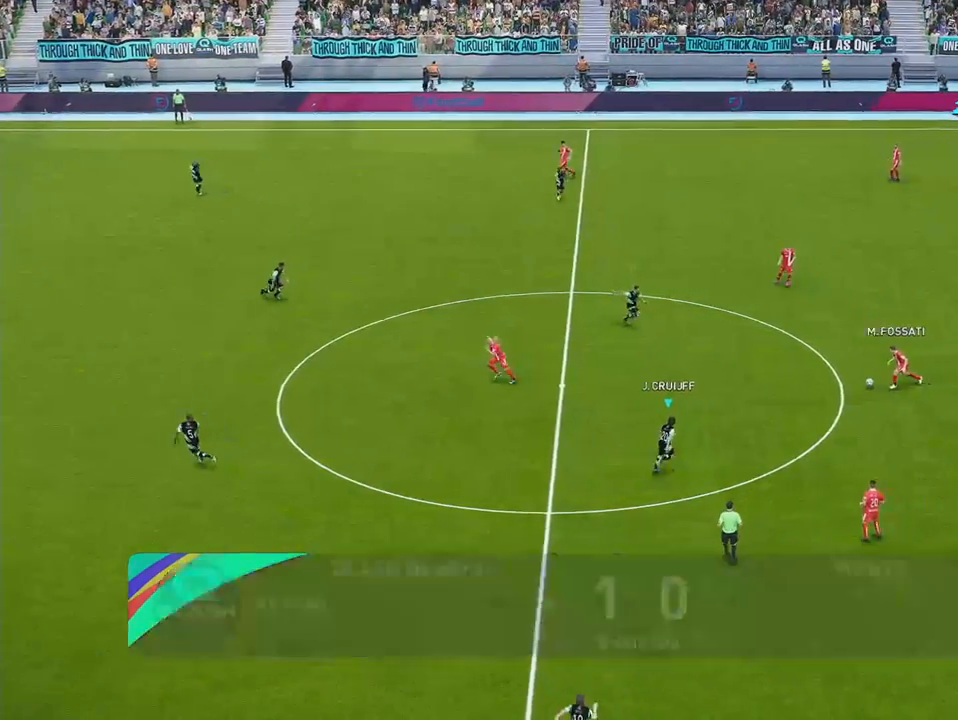
{"buttons": ["CROSS", "SQUARE", "R1"], "right_stick": "center", "events": [[183, "DPAD_UP", "down"], [333, "CROSS", "down"], [433, "DPAD_RIGHT", "up"], [467, "DPAD_LEFT", "down"], [467, "DPAD_UP", "up"], [500, "DPAD_LEFT", "up"]]}
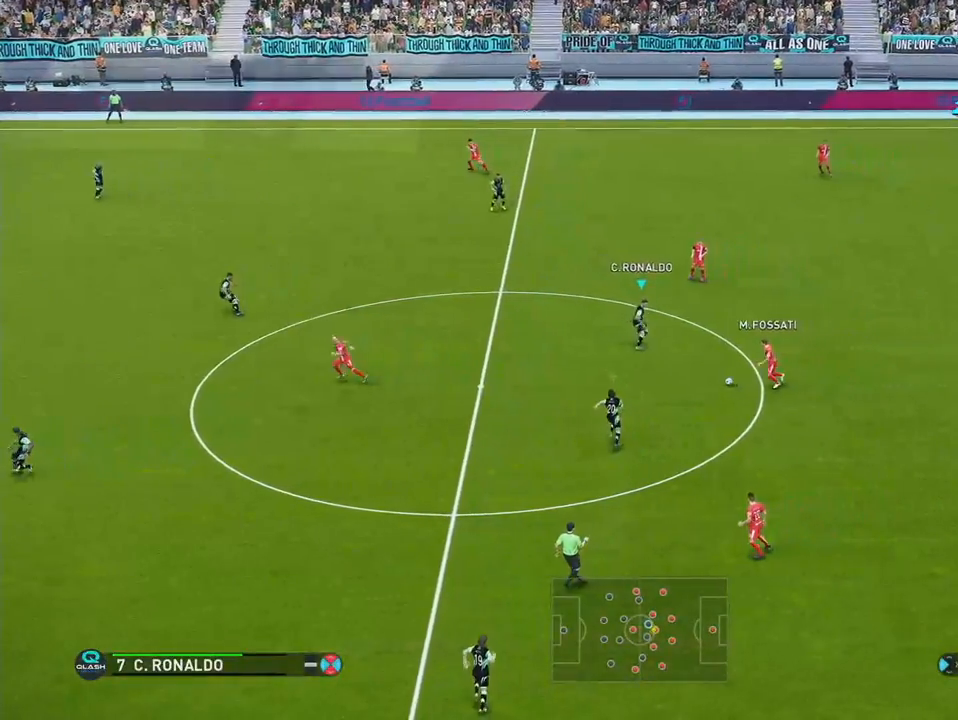
{"buttons": ["CROSS", "SQUARE", "R1"], "right_stick": "center", "events": [[83, "DPAD_DOWN", "down"], [133, "DPAD_LEFT", "down"], [133, "L1", "down"], [183, "L1", "up"], [367, "DPAD_DOWN", "up"], [367, "DPAD_LEFT", "up"]]}
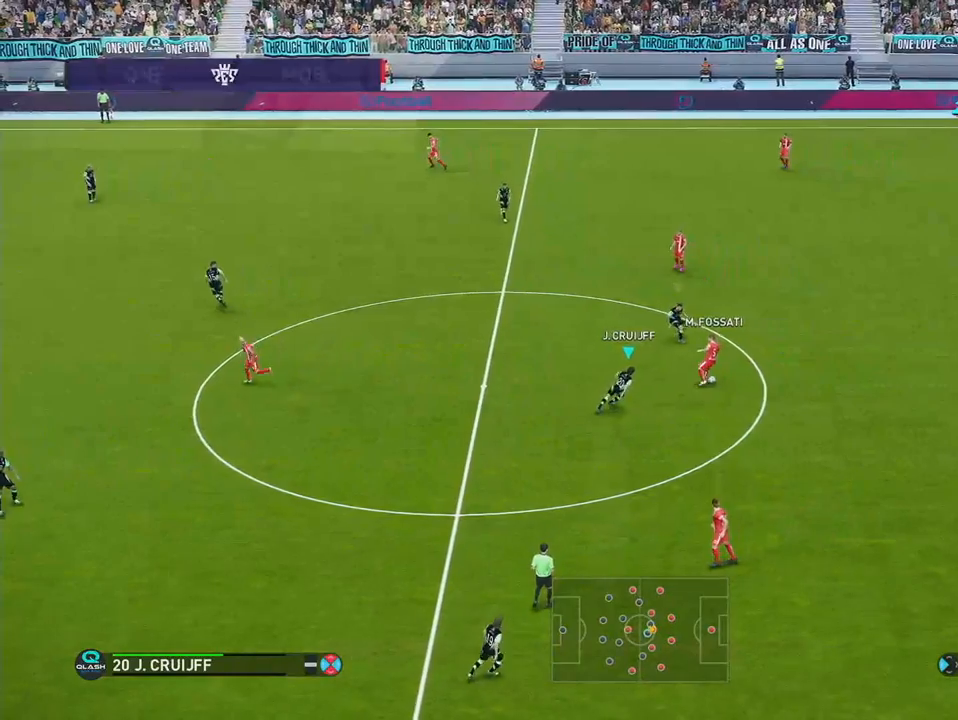
{"buttons": ["SQUARE", "R1", "DPAD_UP", "DPAD_RIGHT"], "right_stick": "center", "events": [[117, "DPAD_RIGHT", "down"], [350, "CROSS", "up"], [350, "DPAD_UP", "down"]]}
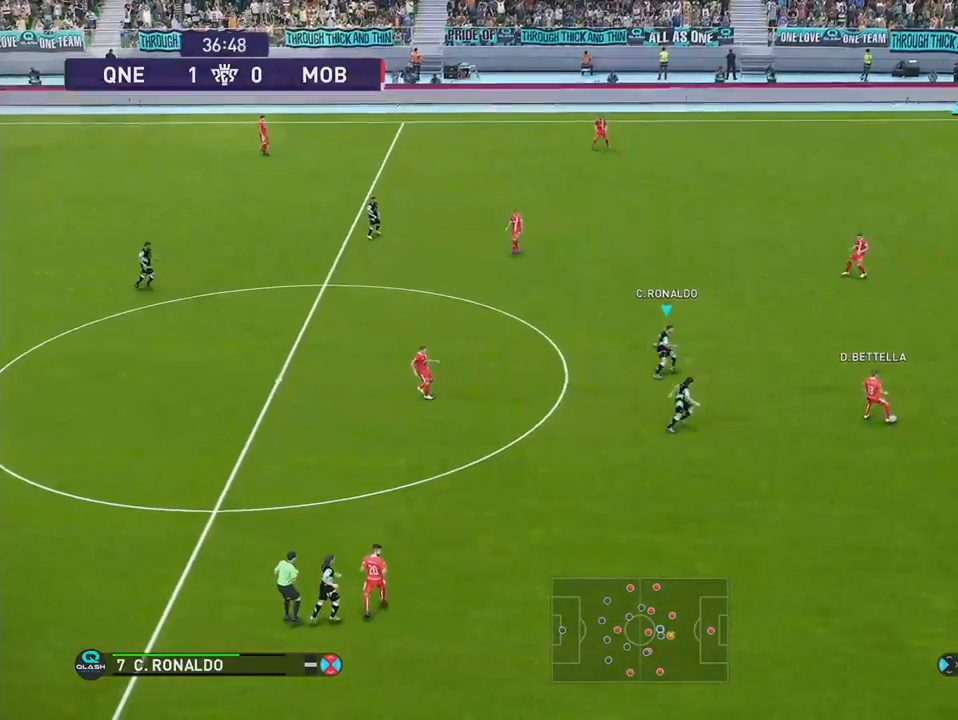
{"buttons": ["SQUARE", "R1", "DPAD_UP", "DPAD_RIGHT"], "right_stick": "center", "events": []}
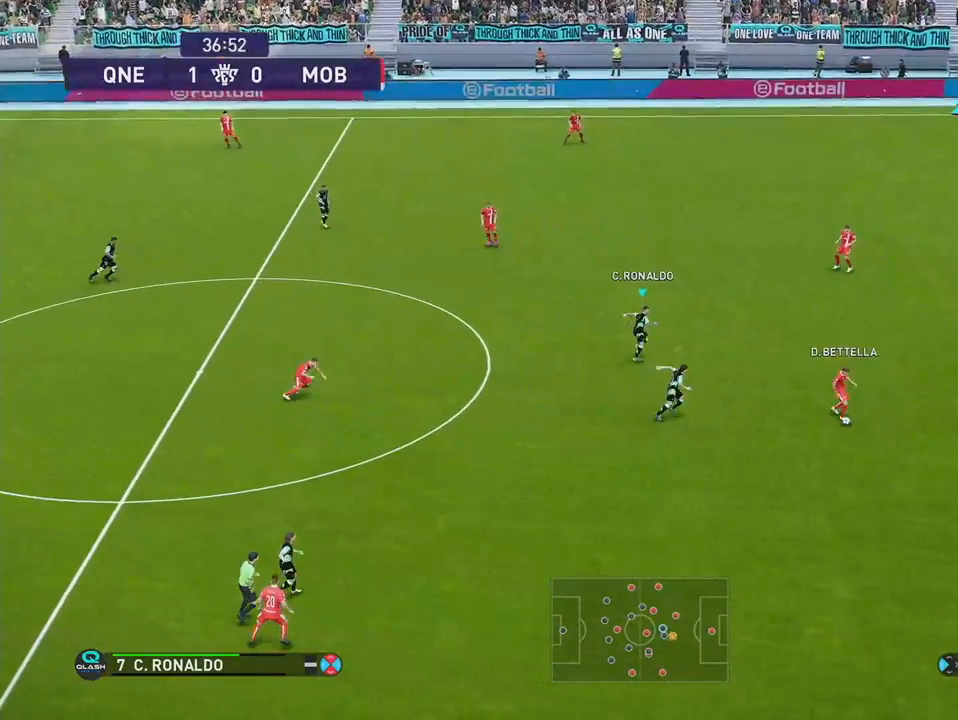
{"buttons": ["SQUARE", "R1", "DPAD_UP", "DPAD_RIGHT"], "right_stick": "center", "events": []}
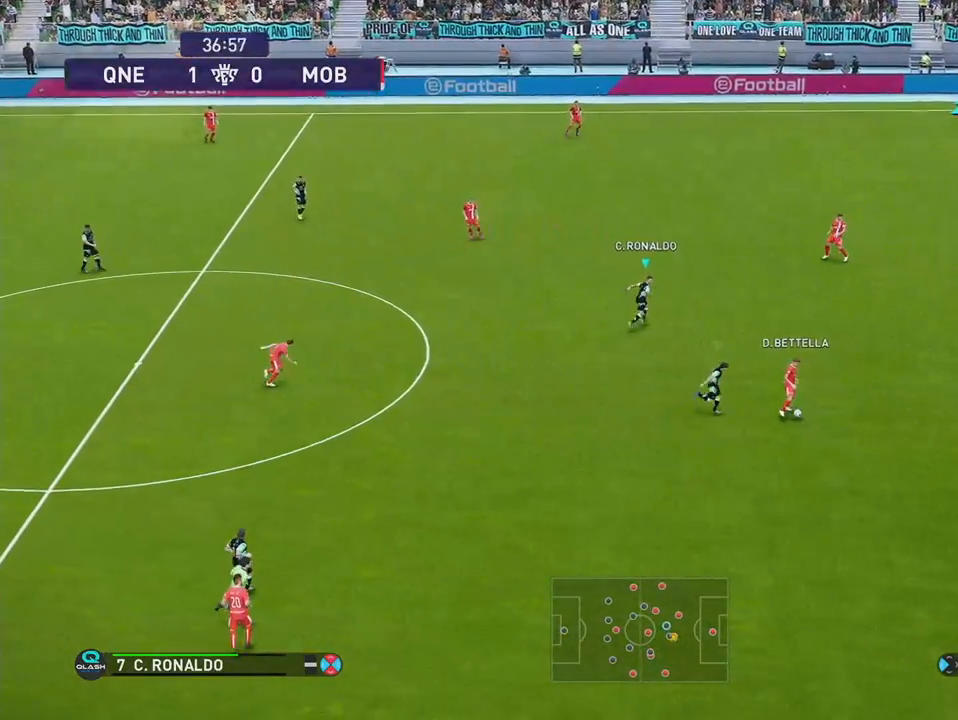
{"buttons": ["CROSS", "SQUARE", "R1", "DPAD_DOWN", "DPAD_RIGHT"], "right_stick": "center", "events": [[183, "DPAD_UP", "up"], [267, "CROSS", "down"], [317, "L1", "down"], [450, "DPAD_DOWN", "down"], [450, "L1", "up"]]}
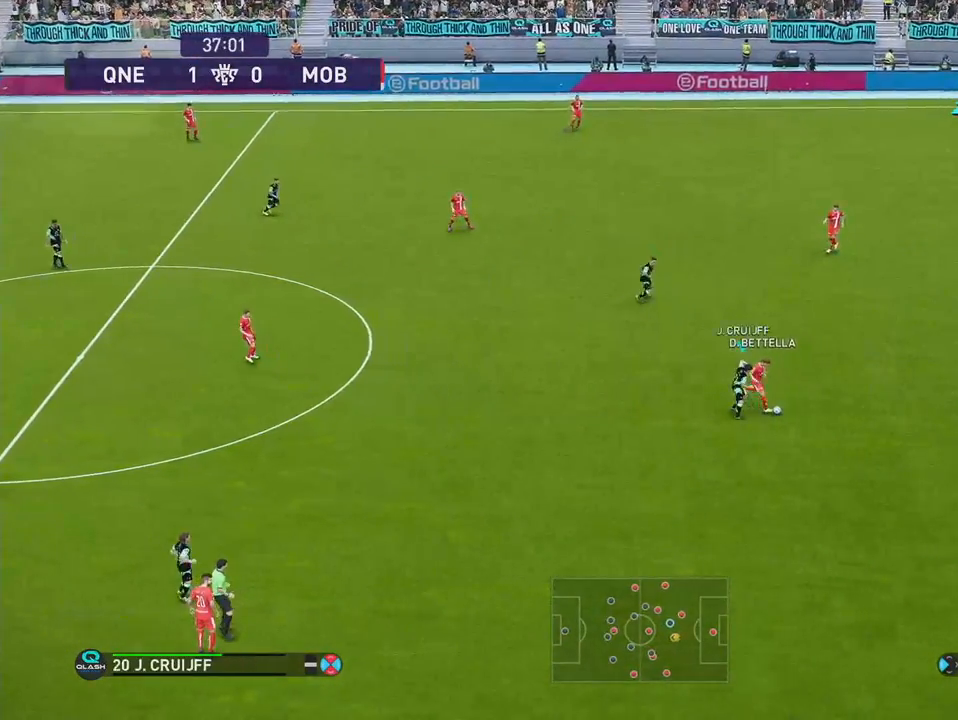
{"buttons": ["CROSS", "SQUARE", "R1", "DPAD_DOWN"], "right_stick": "center", "events": [[83, "DPAD_DOWN", "up"], [367, "DPAD_DOWN", "down"], [417, "DPAD_RIGHT", "up"]]}
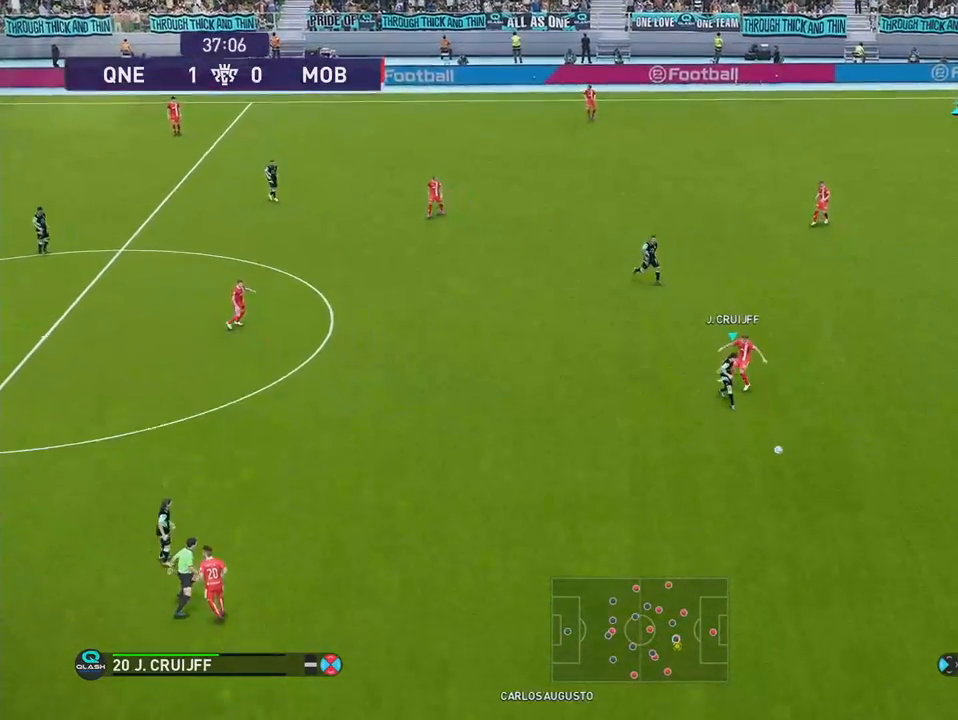
{"buttons": ["SQUARE", "R1", "DPAD_DOWN", "DPAD_RIGHT"], "right_stick": "center", "events": [[33, "DPAD_RIGHT", "down"], [67, "CROSS", "up"], [67, "L1", "down"], [150, "SQUARE", "up"], [250, "L1", "up"], [367, "SQUARE", "down"]]}
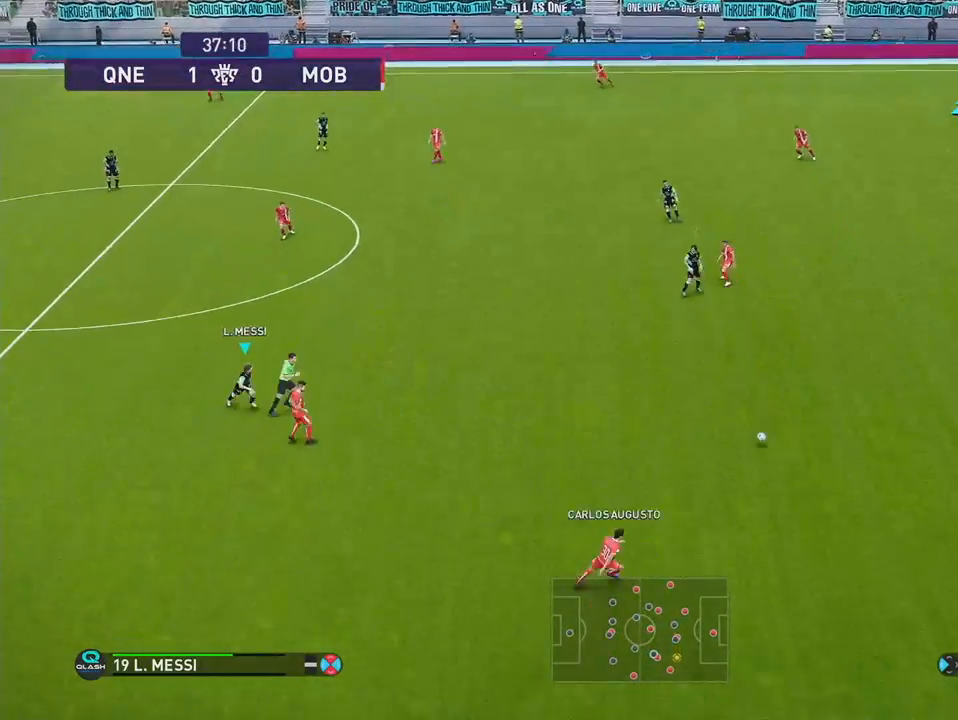
{"buttons": ["SQUARE", "R1", "DPAD_DOWN", "DPAD_RIGHT"], "right_stick": "center", "events": []}
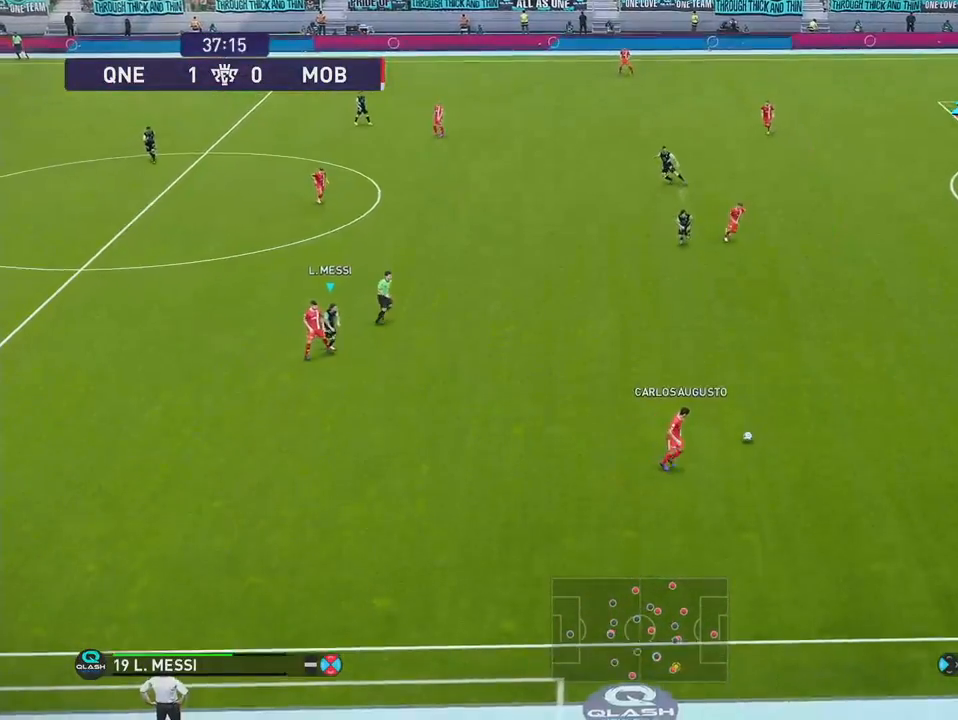
{"buttons": ["SQUARE", "R1", "DPAD_DOWN"], "right_stick": "center", "events": [[400, "DPAD_RIGHT", "up"]]}
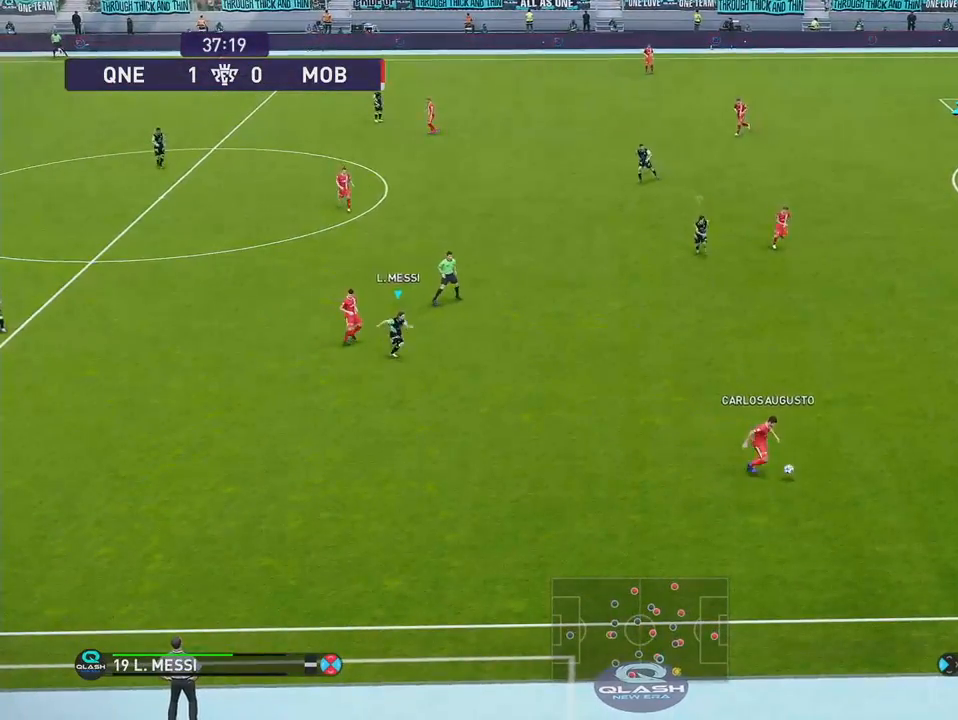
{"buttons": ["SQUARE", "R1", "DPAD_DOWN"], "right_stick": "center", "events": []}
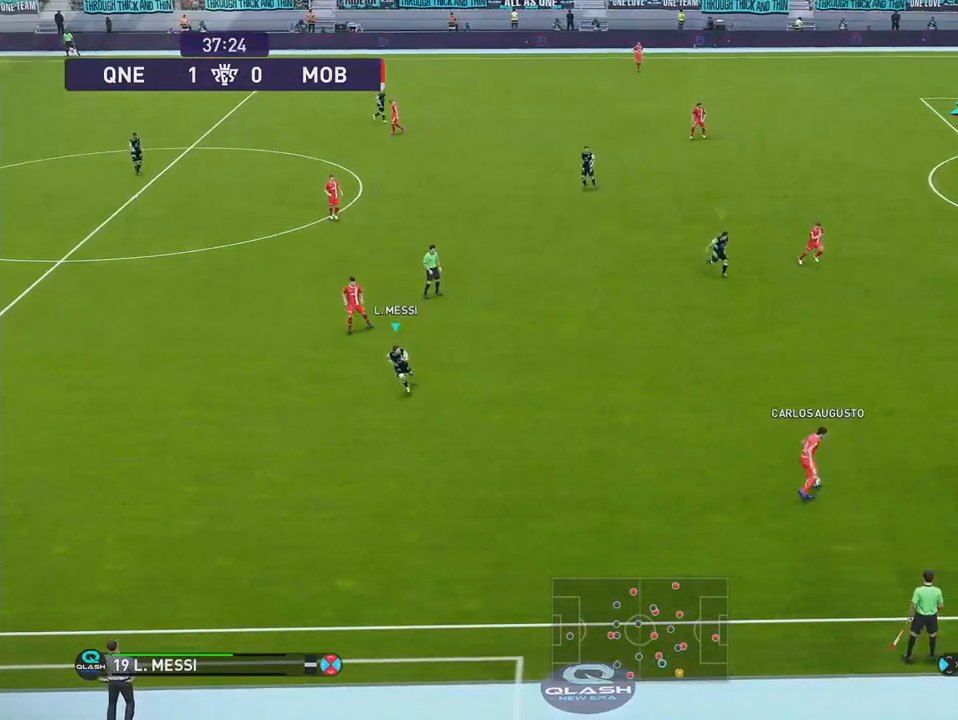
{"buttons": ["SQUARE", "R1", "DPAD_RIGHT"], "right_stick": "center", "events": [[33, "DPAD_RIGHT", "down"], [83, "L1", "down"], [300, "L1", "up"], [500, "DPAD_DOWN", "up"]]}
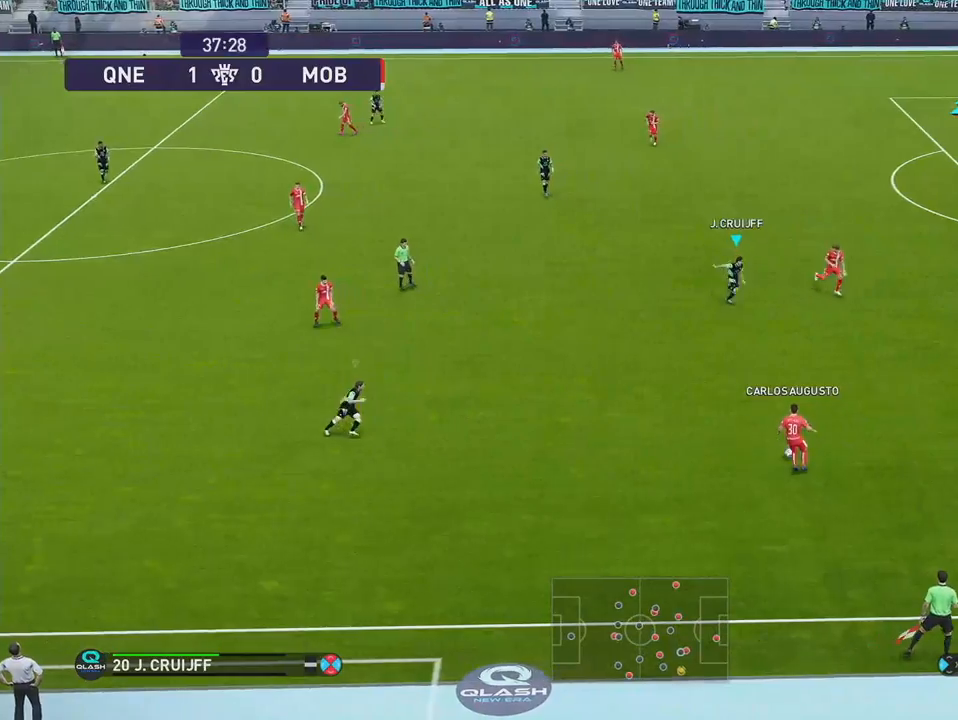
{"buttons": ["SQUARE", "R1", "DPAD_UP", "DPAD_LEFT"], "right_stick": "center", "events": [[233, "DPAD_UP", "down"], [467, "DPAD_RIGHT", "up"], [500, "DPAD_LEFT", "down"]]}
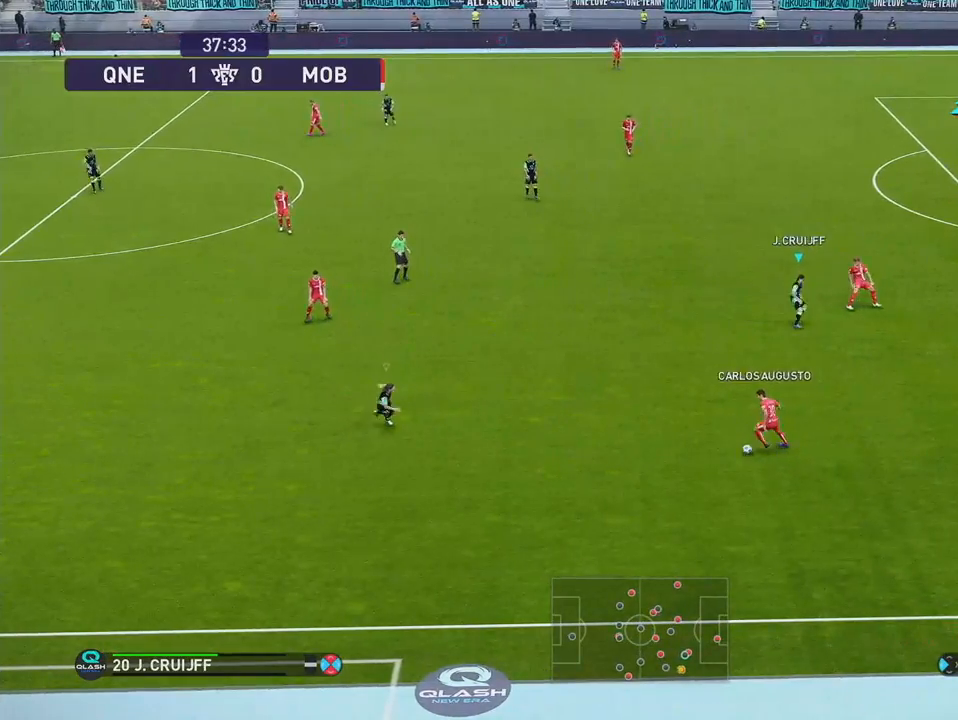
{"buttons": ["SQUARE", "R1", "DPAD_UP"], "right_stick": "center", "events": [[50, "L1", "down"], [67, "DPAD_LEFT", "up"], [217, "L1", "up"]]}
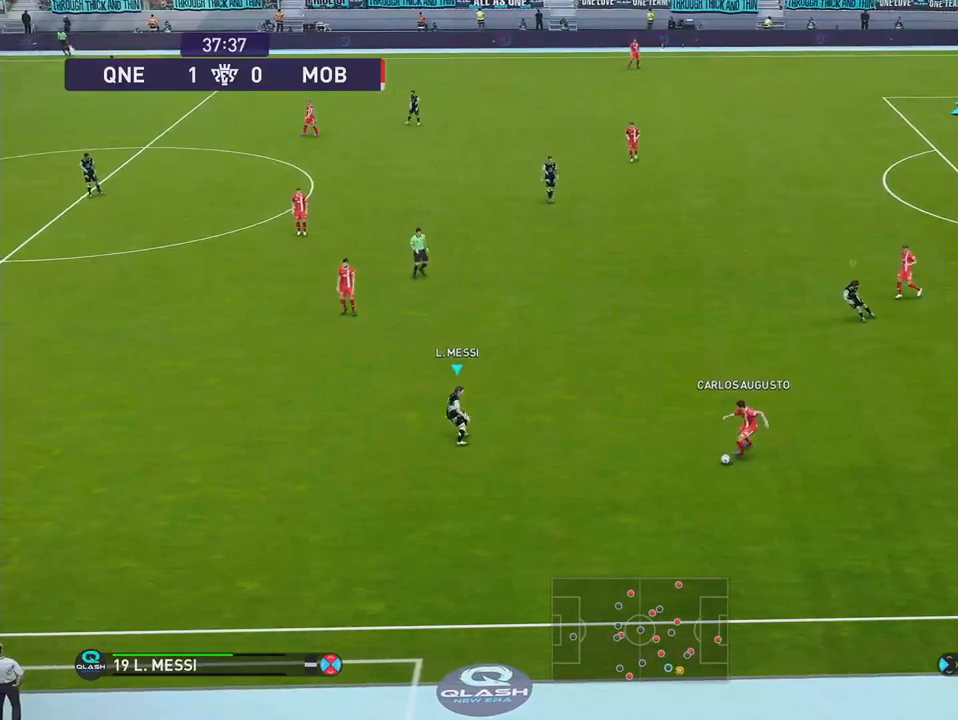
{"buttons": ["SQUARE", "R1", "DPAD_UP", "DPAD_LEFT"], "right_stick": "center", "events": [[433, "DPAD_LEFT", "down"]]}
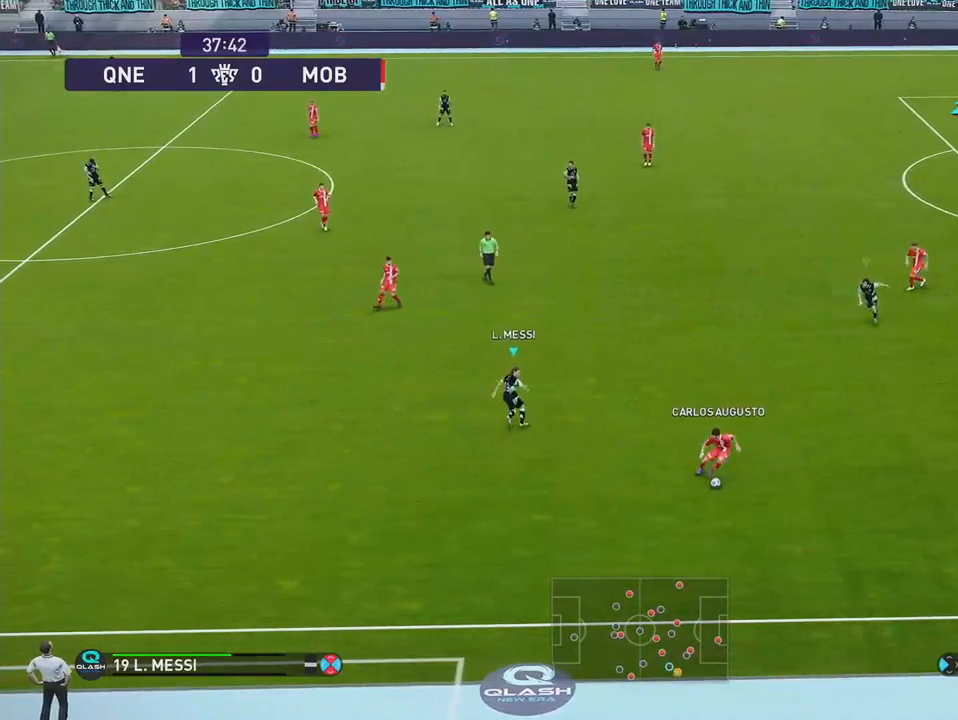
{"buttons": ["SQUARE", "R1", "DPAD_UP"], "right_stick": "center", "events": [[433, "DPAD_LEFT", "up"]]}
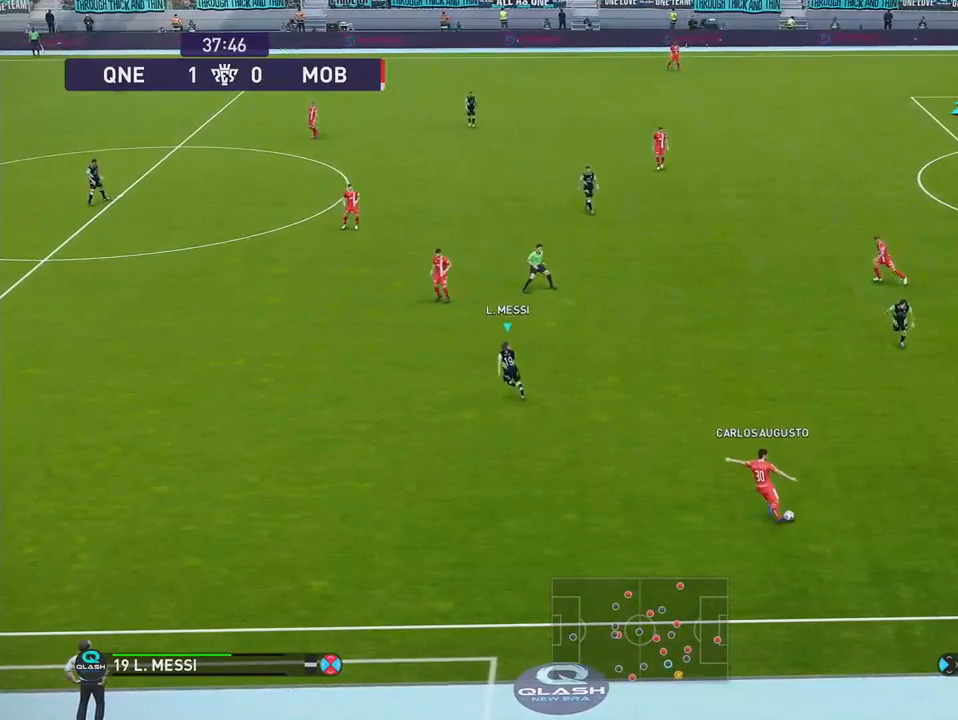
{"buttons": ["SQUARE", "R1", "DPAD_UP"], "right_stick": "center", "events": []}
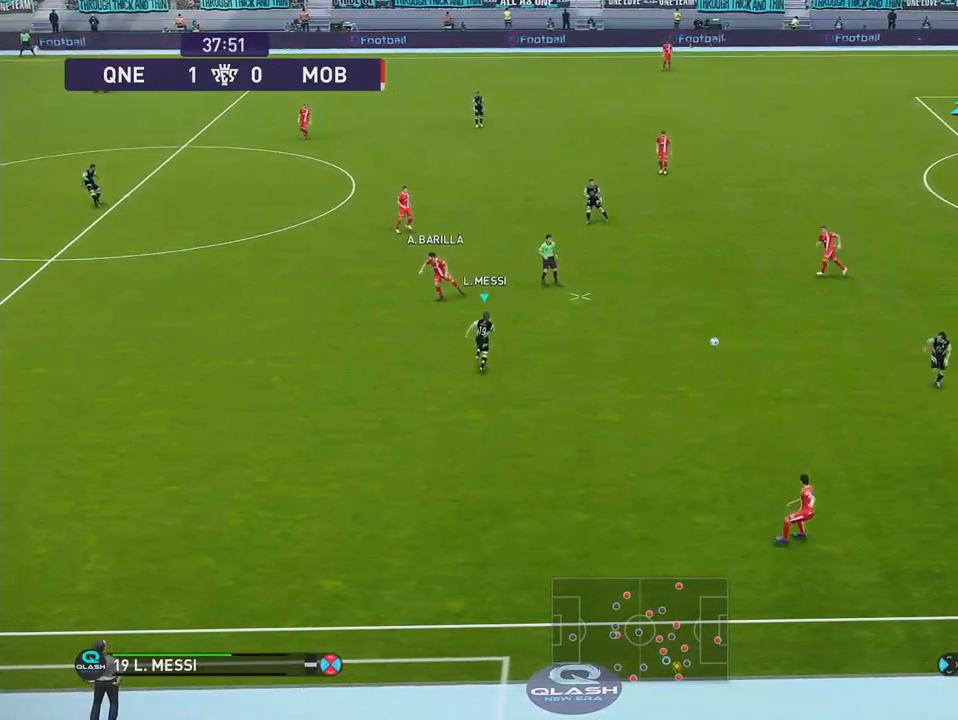
{"buttons": ["R1", "DPAD_UP"], "right_stick": "center", "events": [[450, "SQUARE", "up"]]}
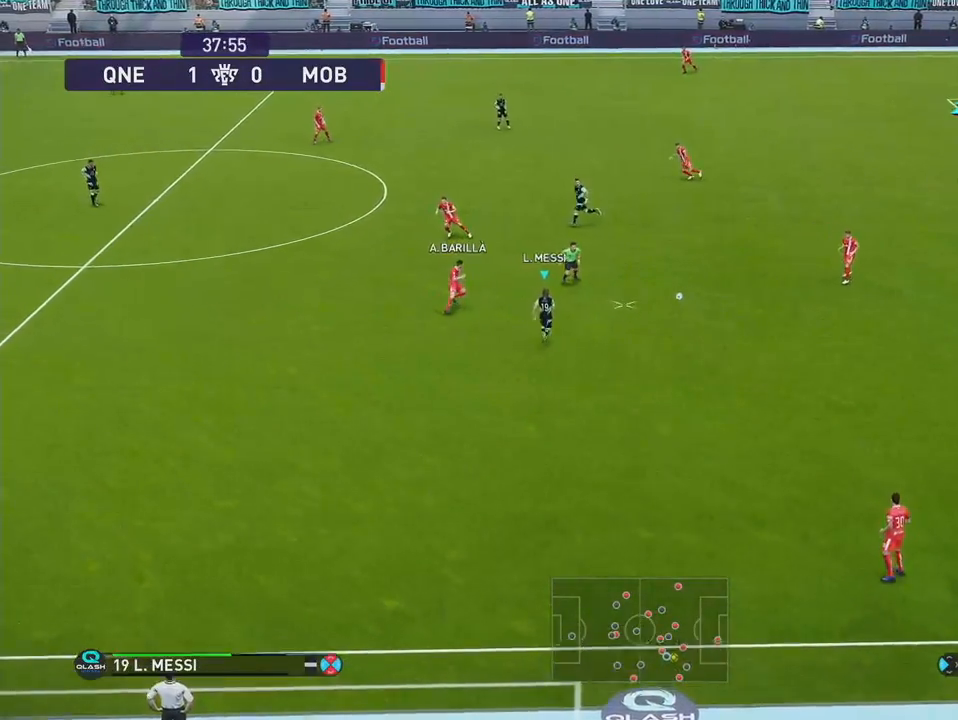
{"buttons": ["R1", "DPAD_UP", "DPAD_RIGHT"], "right_stick": "center", "events": [[367, "DPAD_RIGHT", "down"]]}
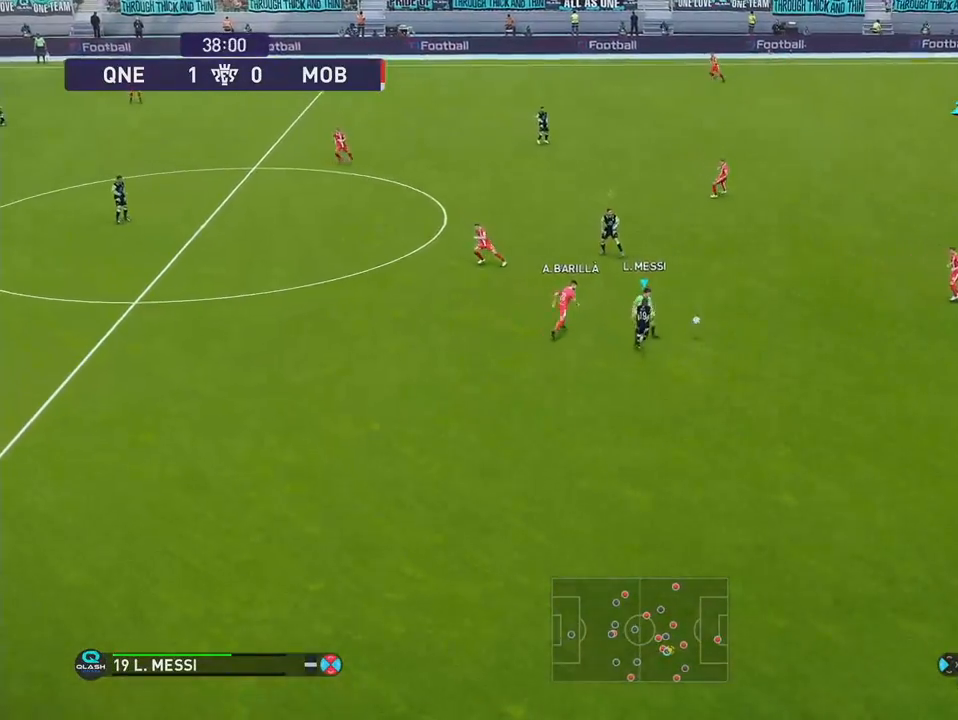
{"buttons": ["CROSS", "SQUARE", "L1", "R1", "DPAD_UP", "DPAD_RIGHT"], "right_stick": "center", "events": [[417, "L1", "down"], [433, "CROSS", "down"], [433, "SQUARE", "down"]]}
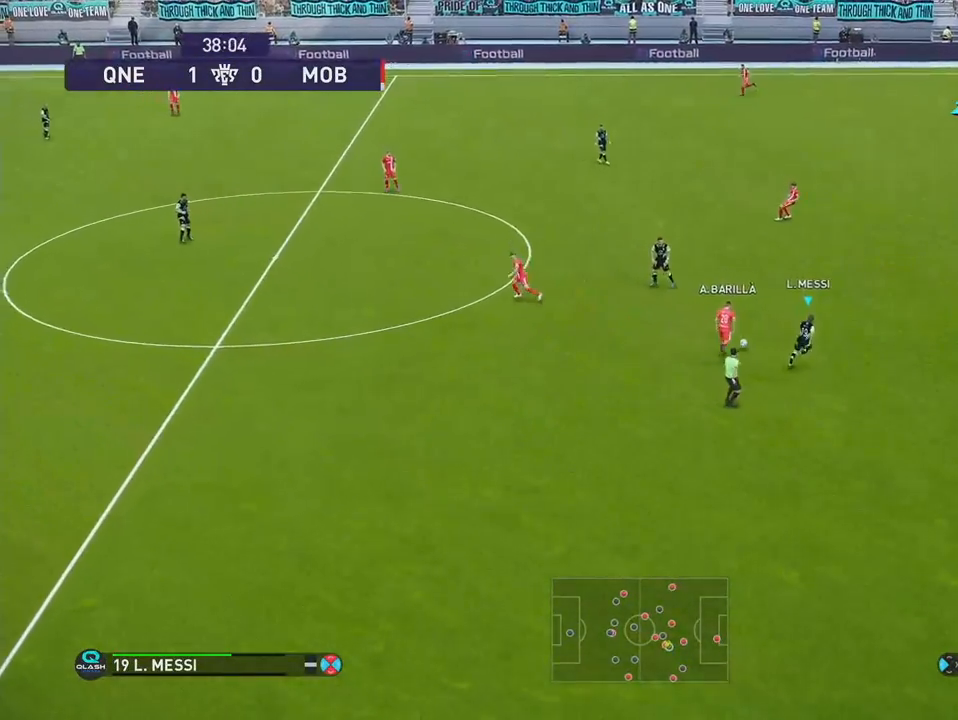
{"buttons": ["CROSS", "SQUARE", "R1", "DPAD_DOWN", "DPAD_LEFT"], "right_stick": "center", "events": [[117, "L1", "up"], [150, "DPAD_RIGHT", "up"], [167, "DPAD_UP", "up"], [367, "DPAD_DOWN", "down"], [450, "DPAD_LEFT", "down"]]}
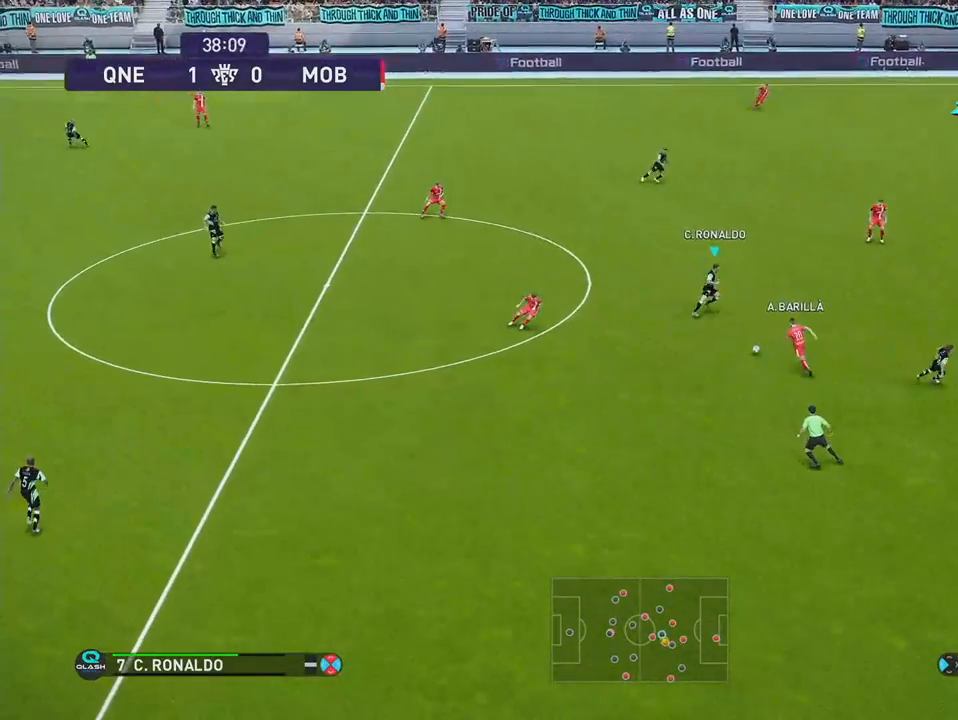
{"buttons": ["R1", "DPAD_DOWN", "DPAD_LEFT"], "right_stick": "center", "events": [[33, "SQUARE", "up"], [50, "CROSS", "up"], [283, "R2", "down"], [400, "R2", "up"]]}
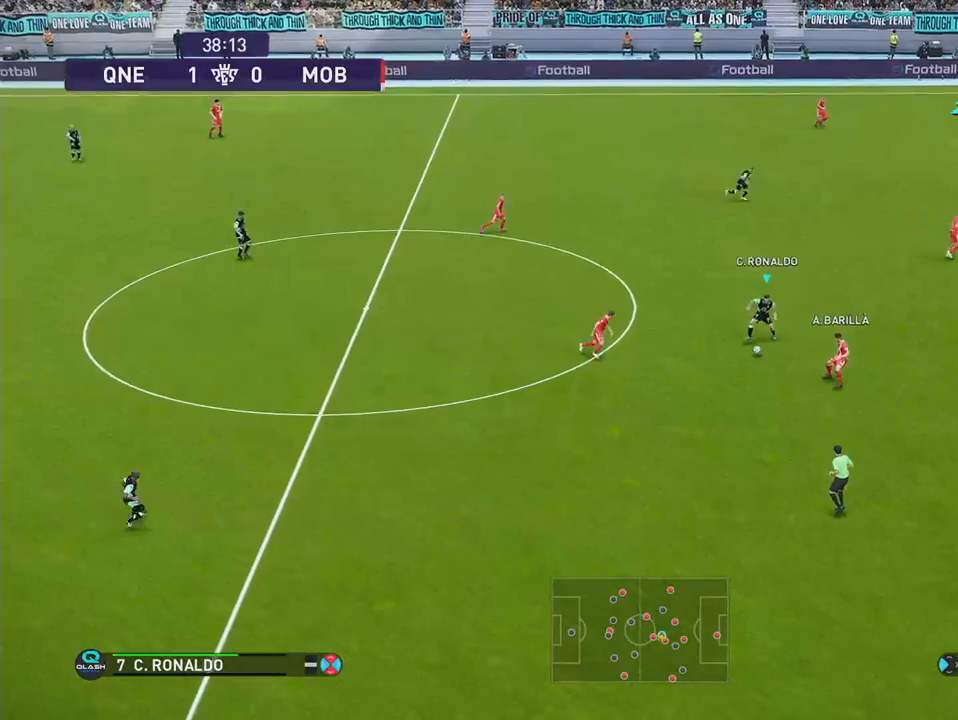
{"buttons": ["R1", "DPAD_DOWN"], "right_stick": "center", "events": [[133, "DPAD_LEFT", "up"]]}
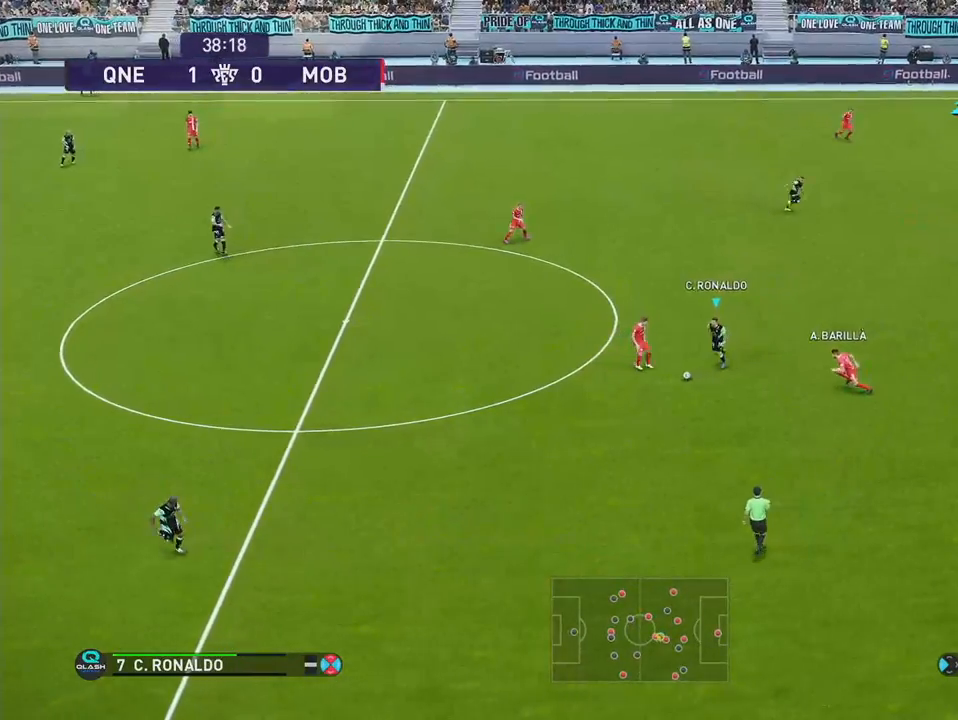
{"buttons": ["R1", "DPAD_DOWN"], "right_stick": "center", "events": []}
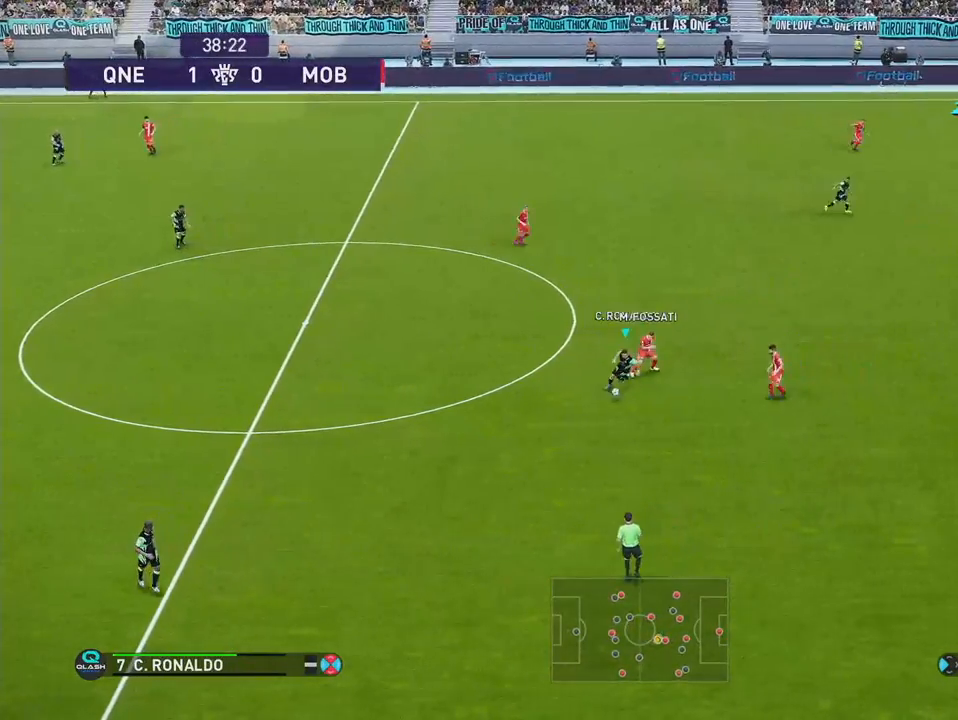
{"buttons": ["R1", "DPAD_LEFT"], "right_stick": "center", "events": [[100, "DPAD_DOWN", "up"], [117, "DPAD_LEFT", "down"]]}
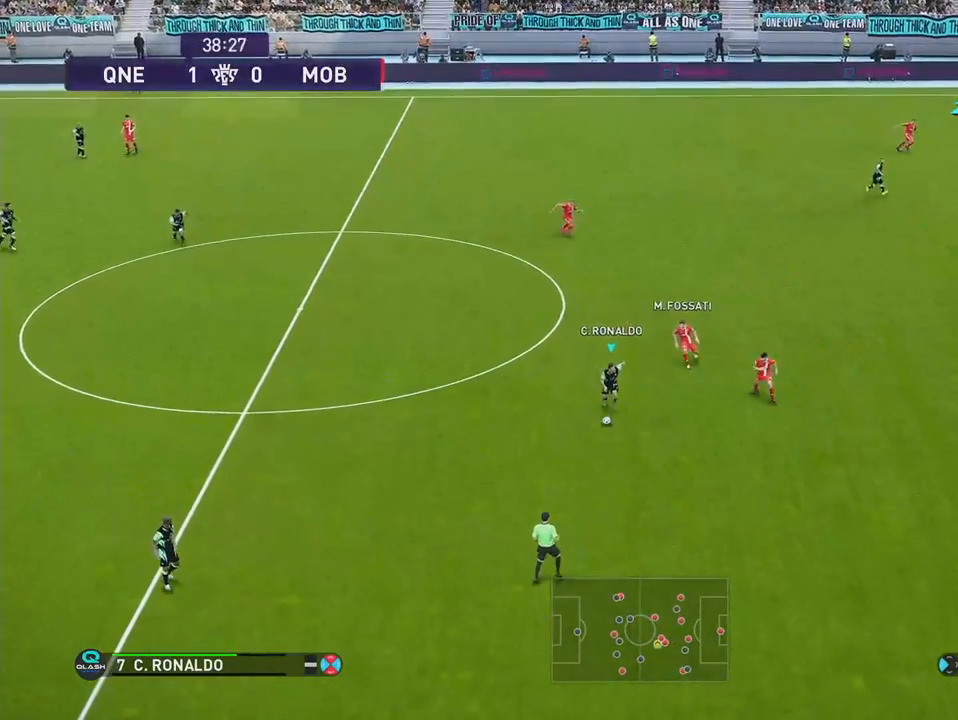
{"buttons": ["R1", "DPAD_LEFT"], "right_stick": "center", "events": []}
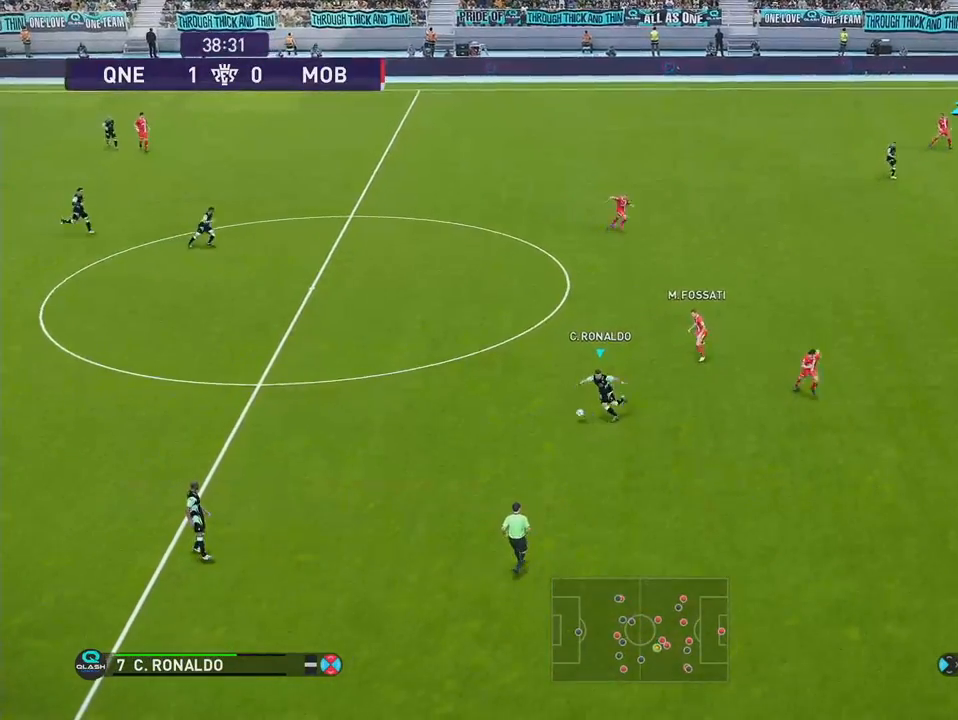
{"buttons": ["R1", "DPAD_UP", "DPAD_LEFT"], "right_stick": "center", "events": [[100, "DPAD_UP", "down"]]}
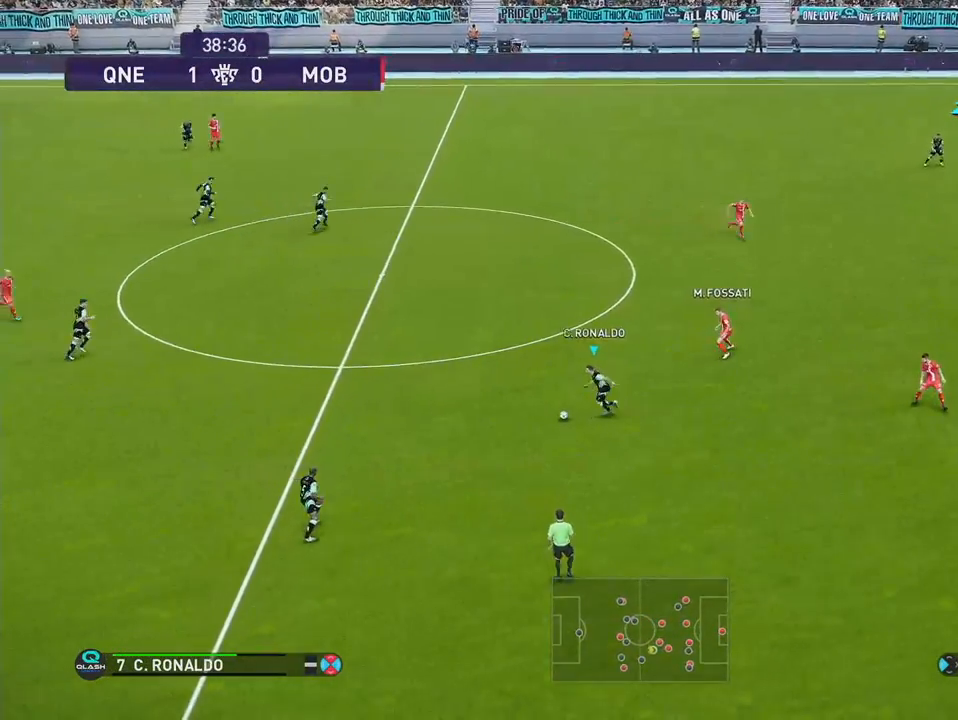
{"buttons": ["DPAD_UP", "DPAD_LEFT"], "right_stick": "center", "events": [[133, "R1", "up"]]}
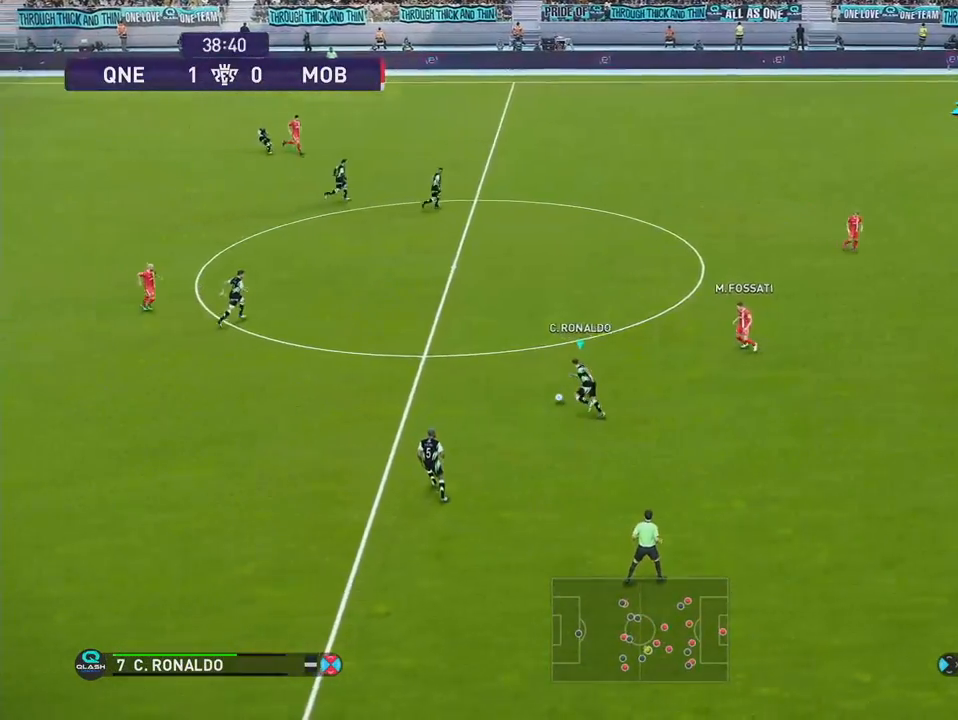
{"buttons": ["DPAD_UP"], "right_stick": "center", "events": [[83, "R1", "down"], [300, "DPAD_LEFT", "up"], [383, "R1", "up"]]}
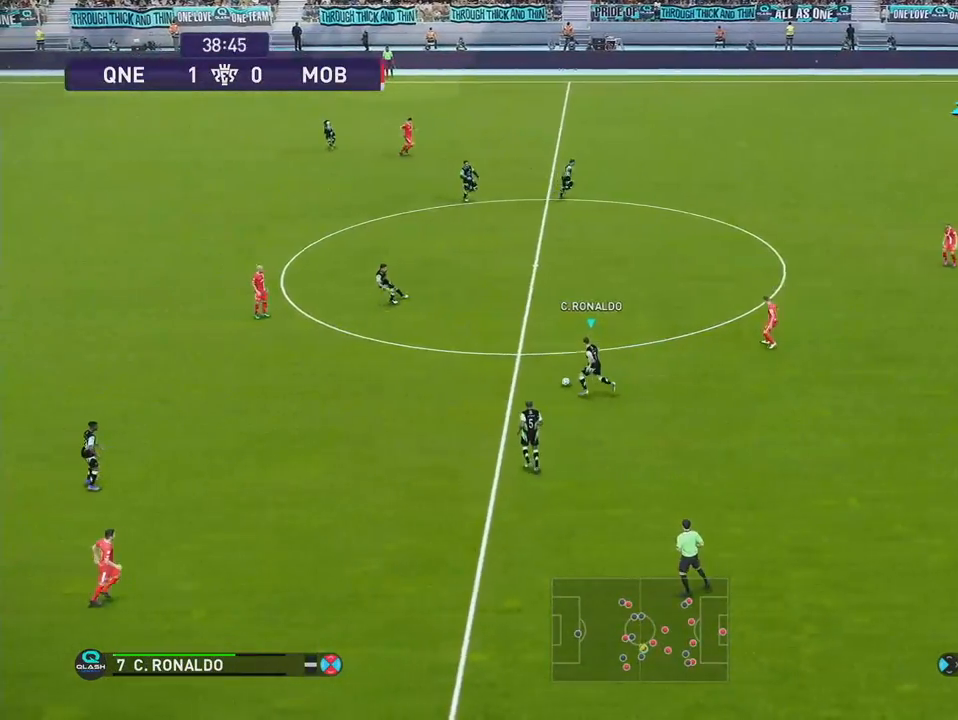
{"buttons": ["DPAD_UP", "DPAD_RIGHT"], "right_stick": "center", "events": [[500, "DPAD_RIGHT", "down"]]}